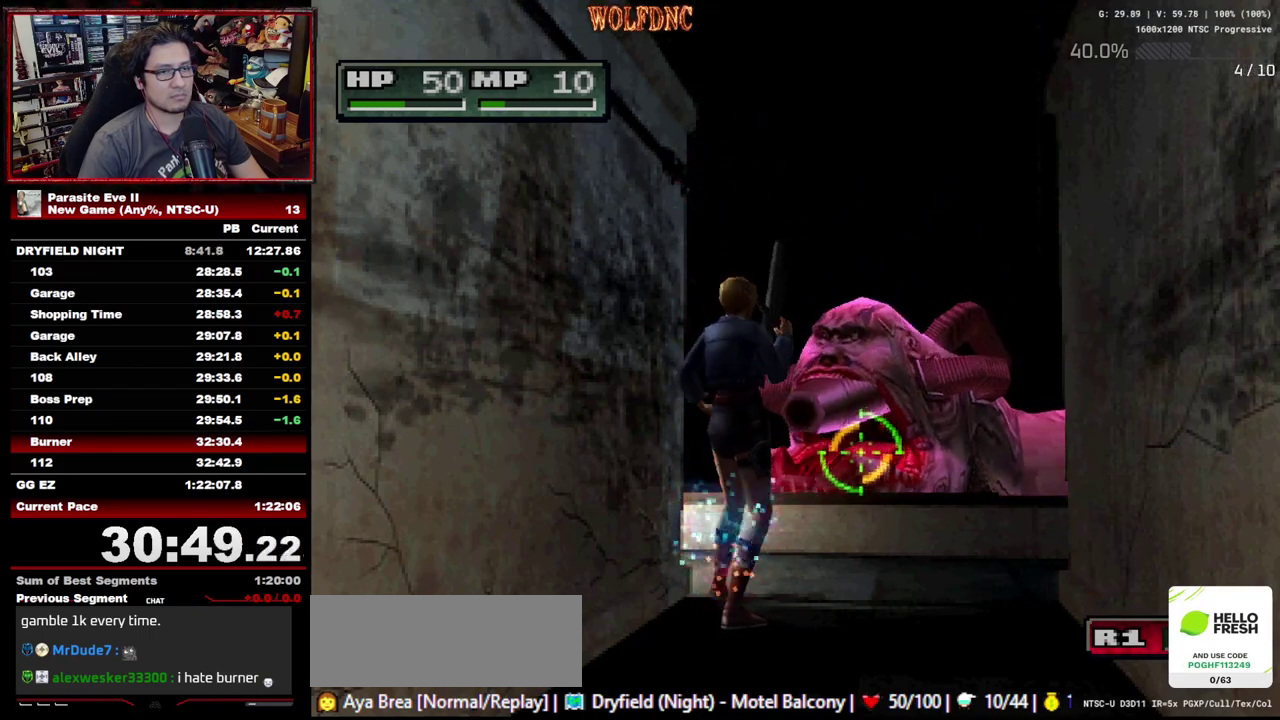
Gameplay with a controller (PlayStation layout); each line is a JSON object with the inputs held at the frame after it. "events" lists button and stick changes between this image and that frame as [ms after this image, input, new state], when the widget could be followed in between. Not read: L3 R3.
{"buttons": [], "events": []}
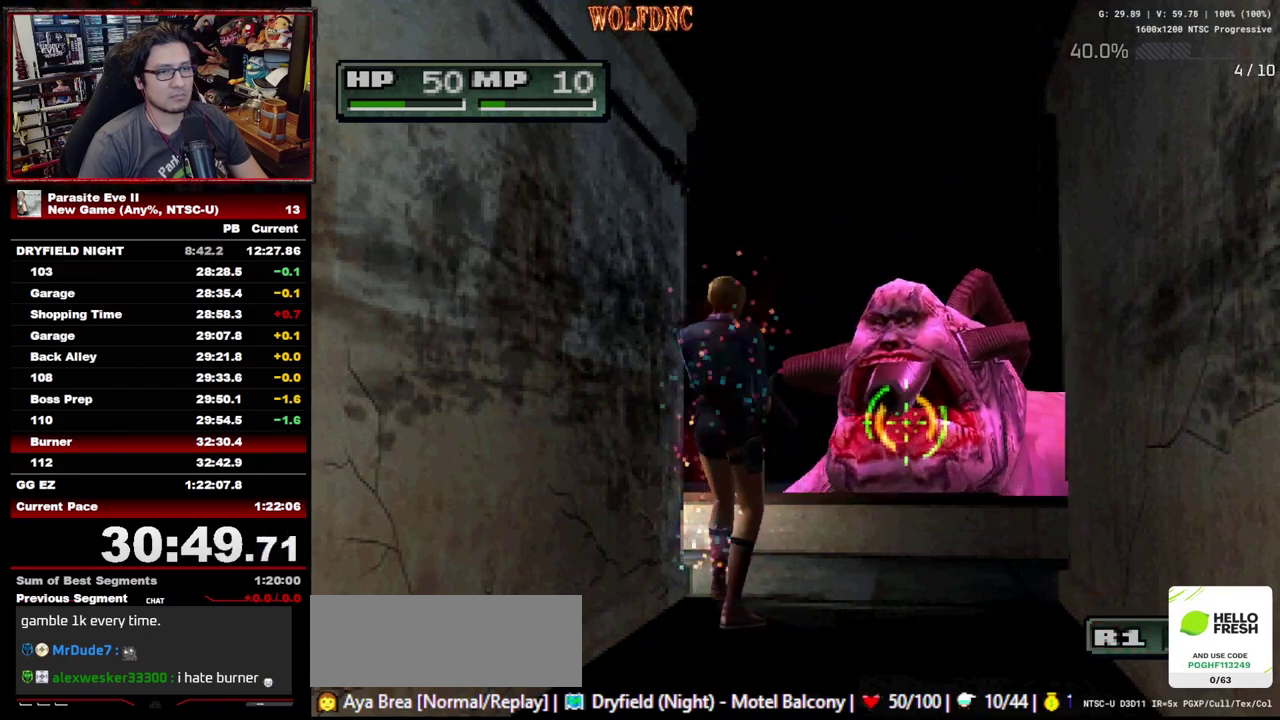
{"buttons": ["R1"], "events": [[100, "R1", "down"]]}
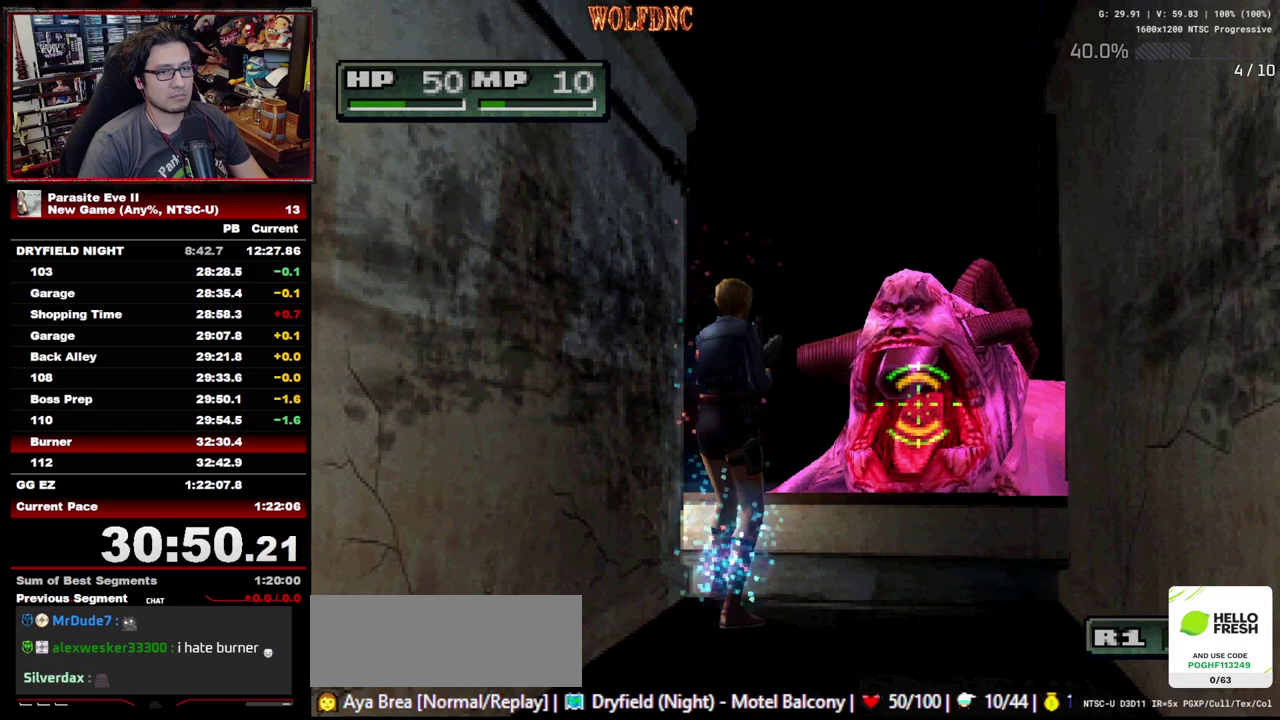
{"buttons": ["R1"], "events": []}
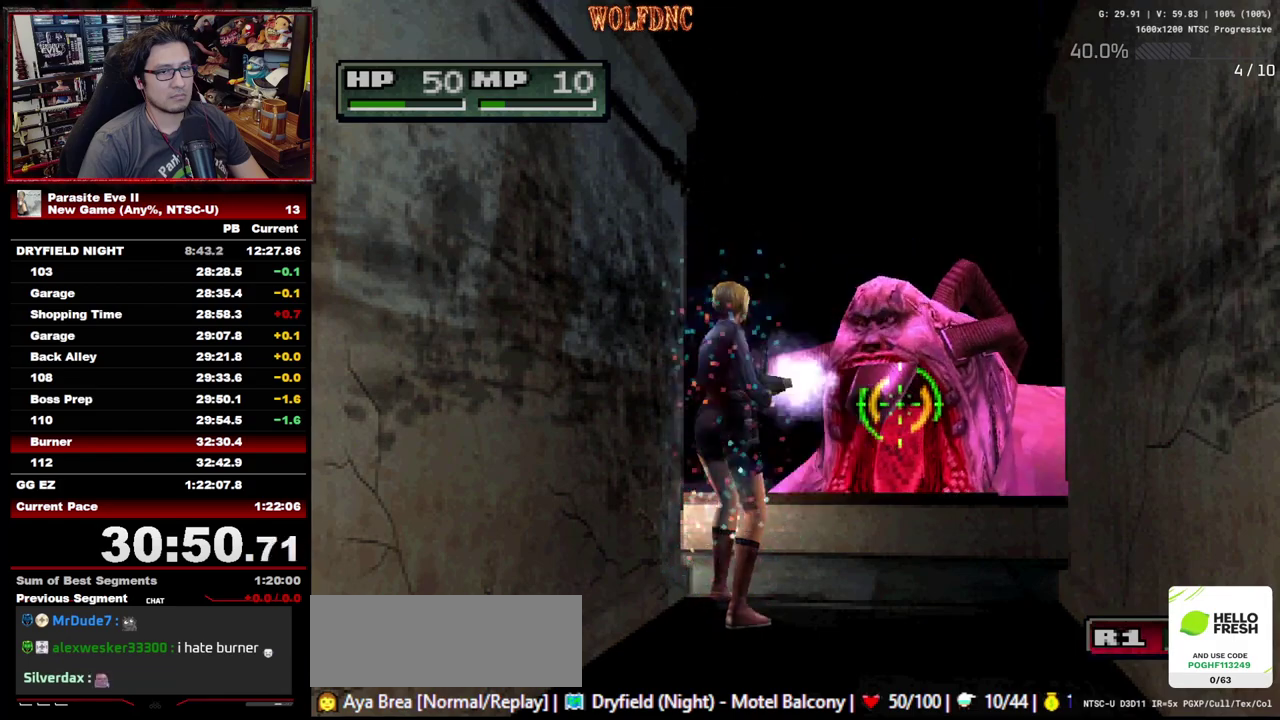
{"buttons": ["R1"], "events": [[50, "R1", "up"], [100, "R1", "down"], [183, "R1", "up"], [233, "R1", "down"], [283, "R1", "up"], [367, "R1", "down"], [417, "R1", "up"], [467, "R1", "down"]]}
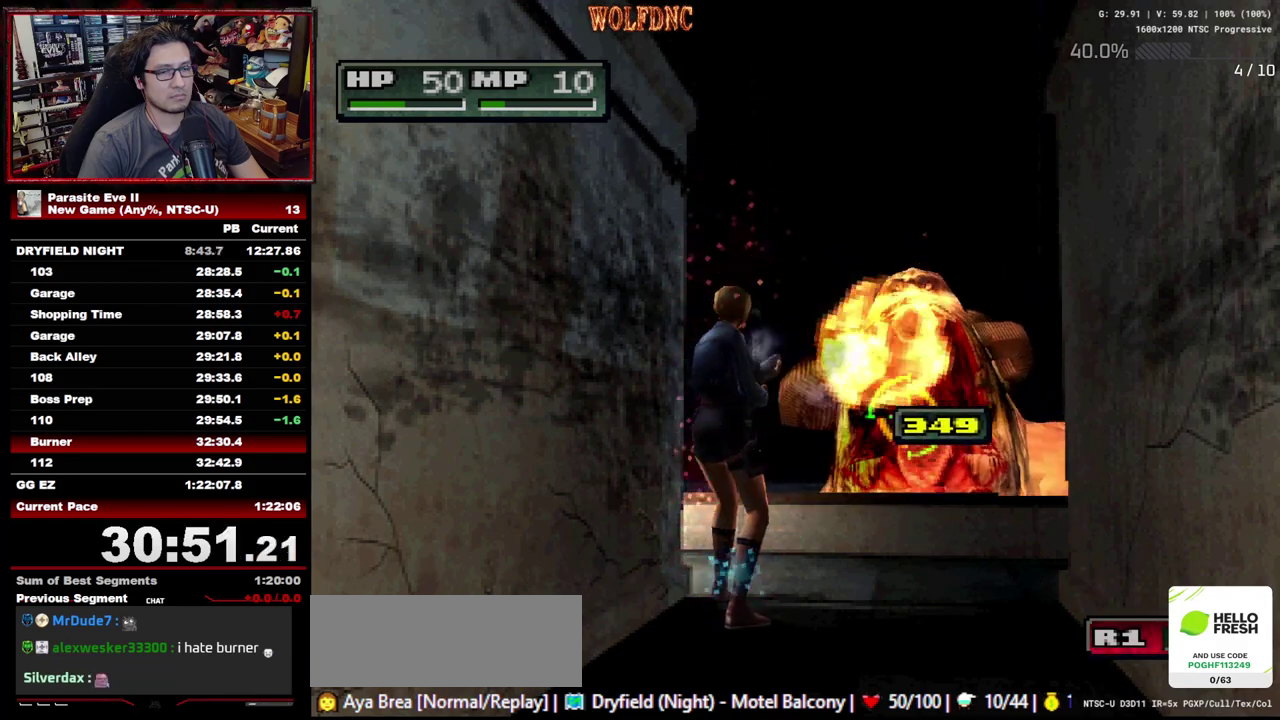
{"buttons": [], "events": [[150, "R1", "up"], [200, "R1", "down"], [383, "R1", "up"], [433, "R1", "down"], [483, "R1", "up"]]}
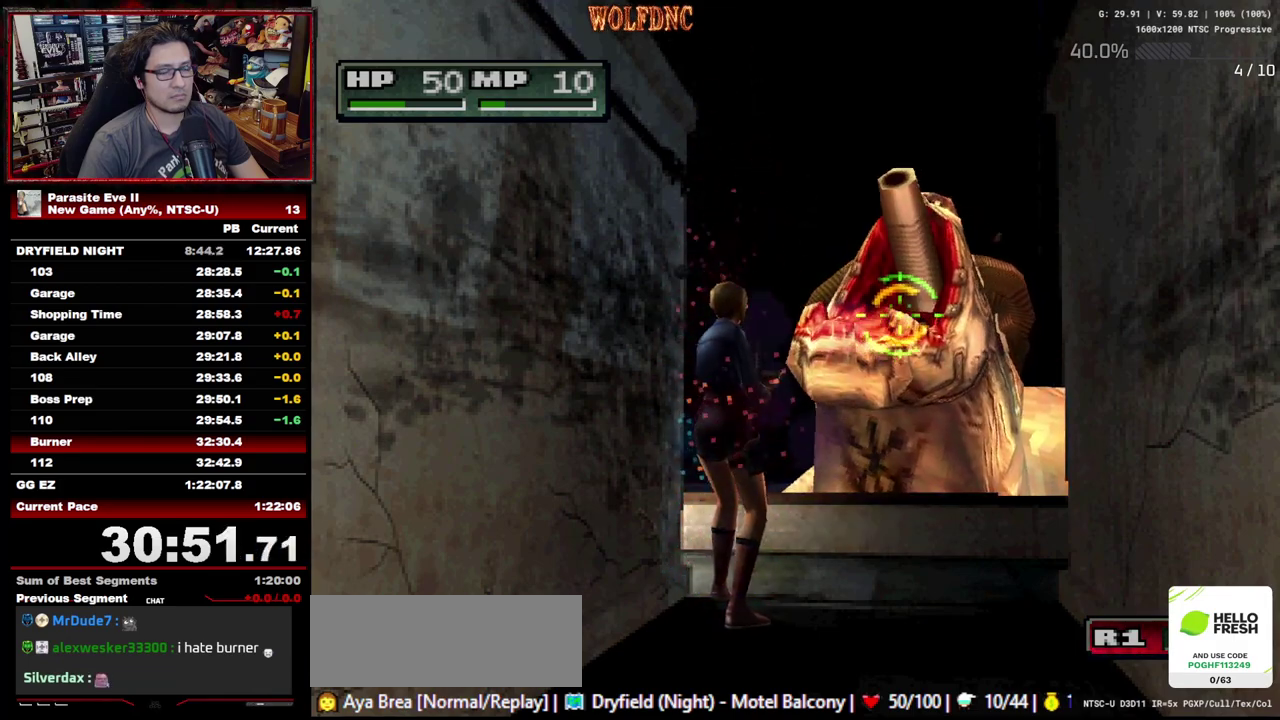
{"buttons": [], "events": [[167, "R1", "down"], [217, "R1", "up"]]}
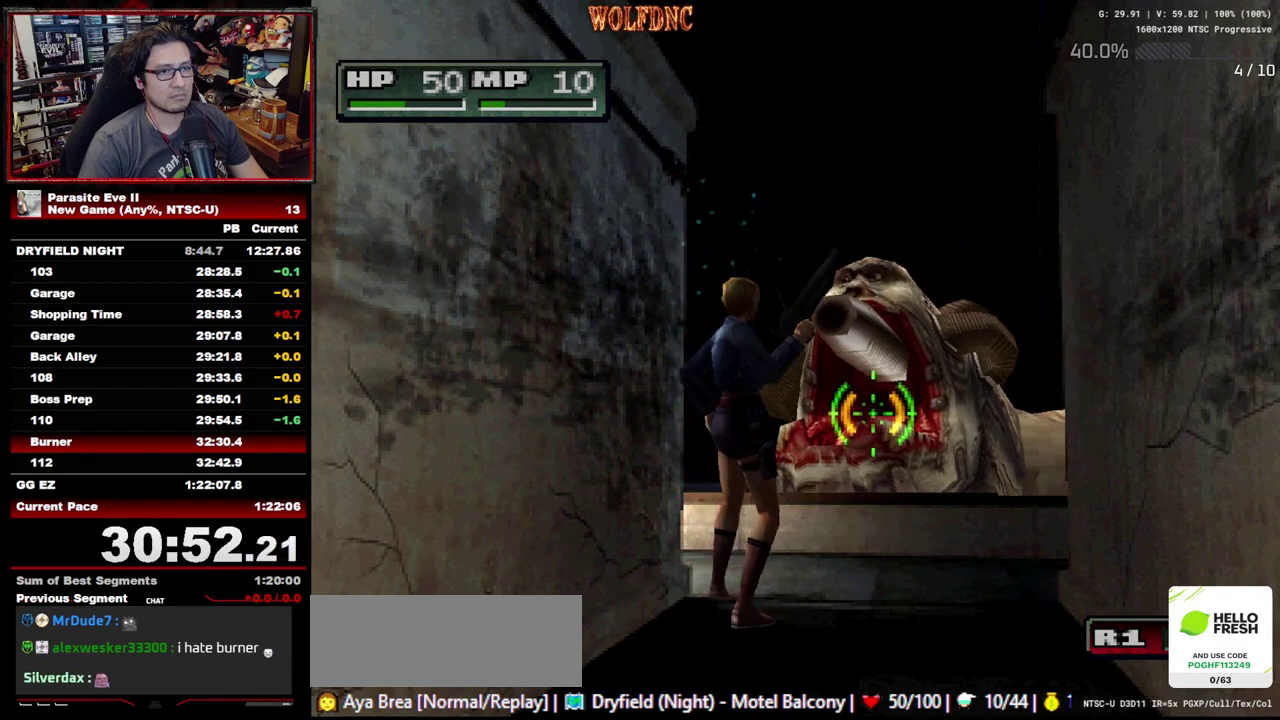
{"buttons": [], "events": []}
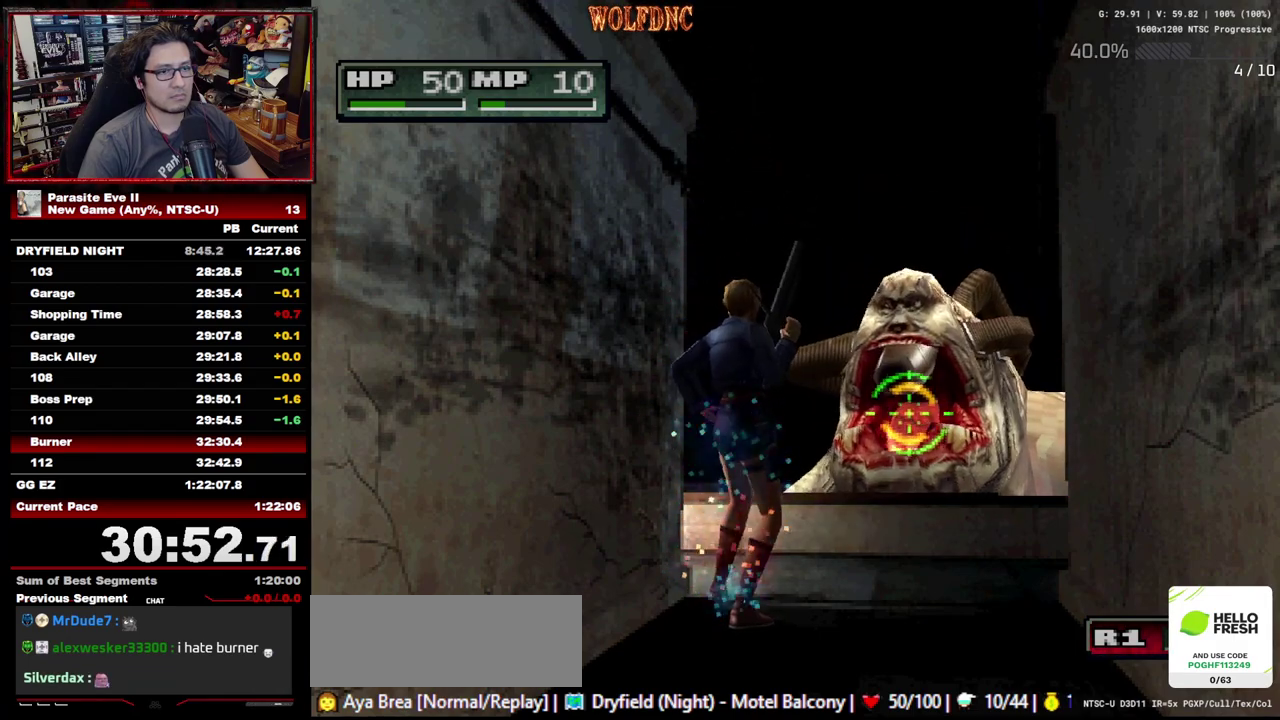
{"buttons": [], "events": []}
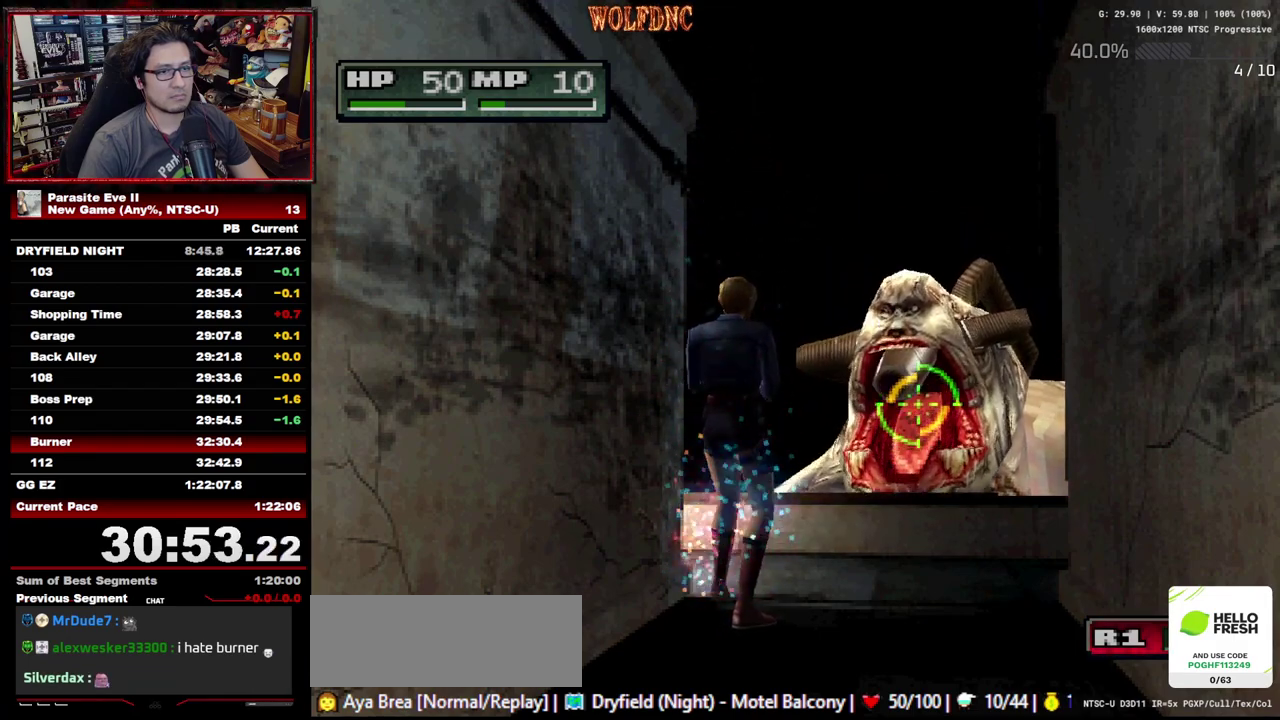
{"buttons": ["R1"], "events": [[217, "R1", "down"]]}
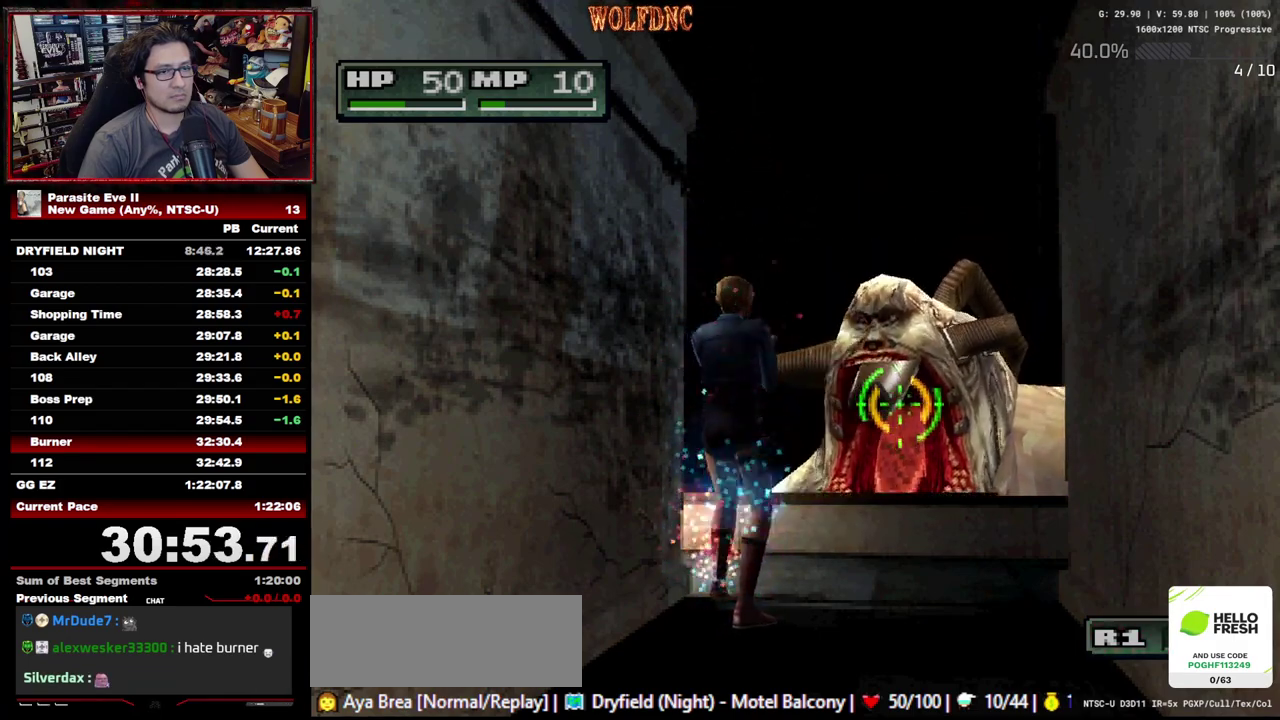
{"buttons": ["R1"], "events": []}
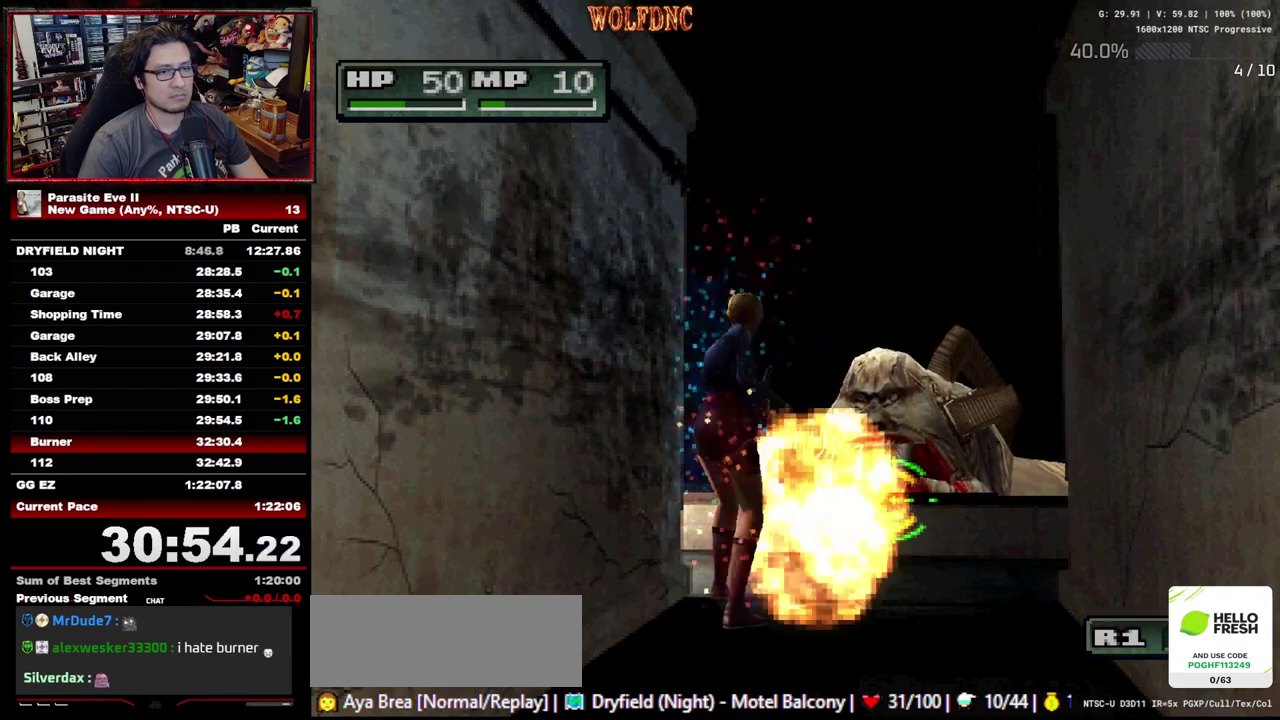
{"buttons": ["R1"], "events": []}
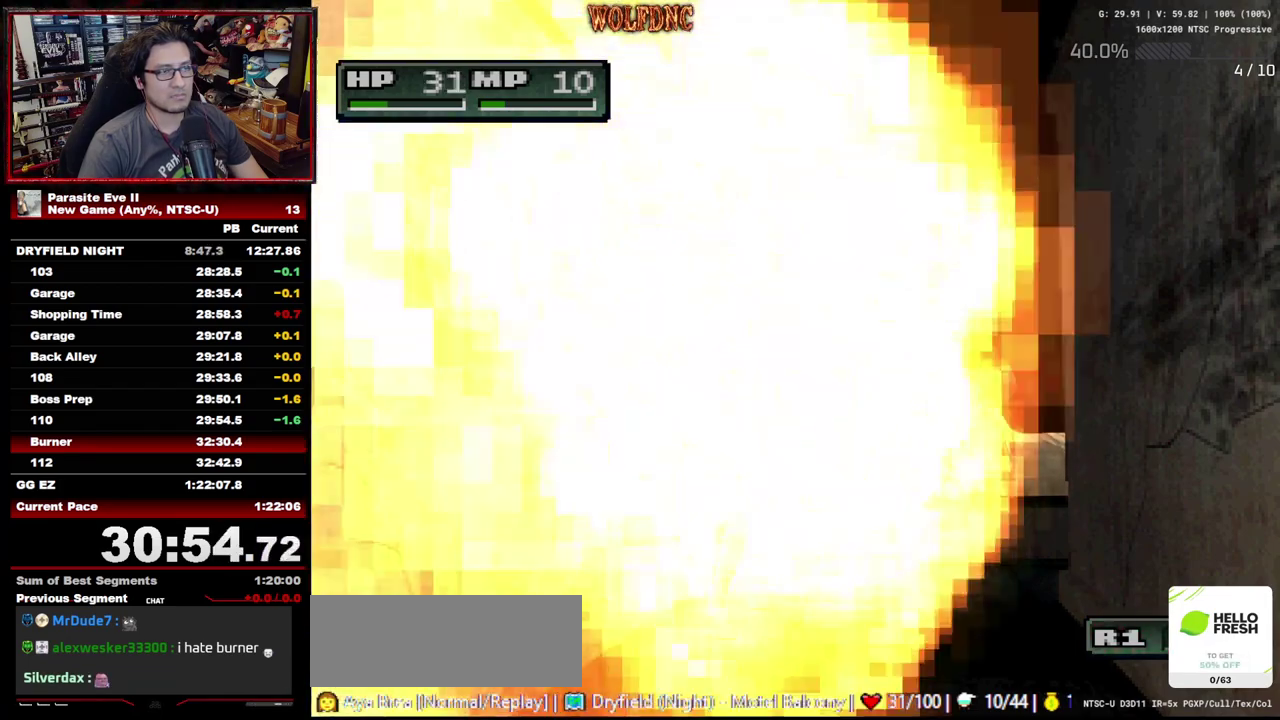
{"buttons": [], "events": [[33, "R1", "up"], [83, "R1", "down"], [267, "R1", "up"], [317, "R1", "down"], [400, "R1", "up"], [450, "R1", "down"], [500, "R1", "up"]]}
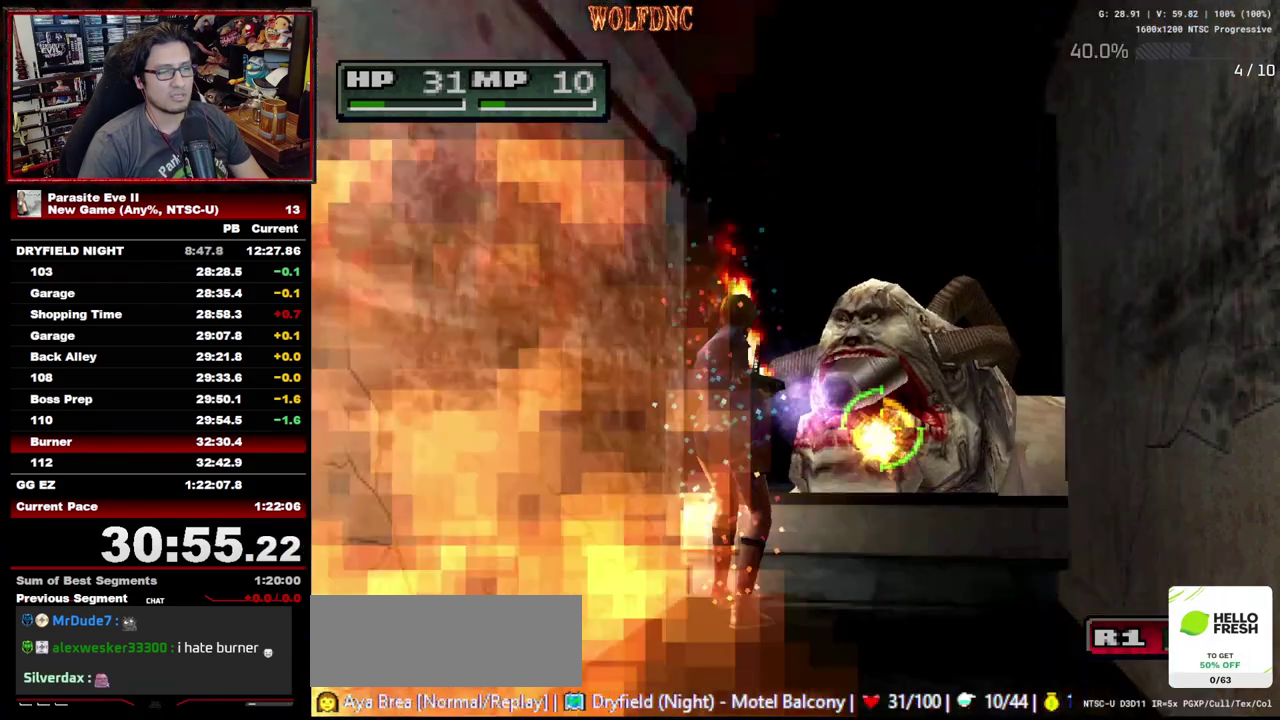
{"buttons": ["R1"], "events": [[50, "R1", "down"], [133, "R1", "up"], [183, "R1", "down"], [233, "R1", "up"], [417, "R1", "down"]]}
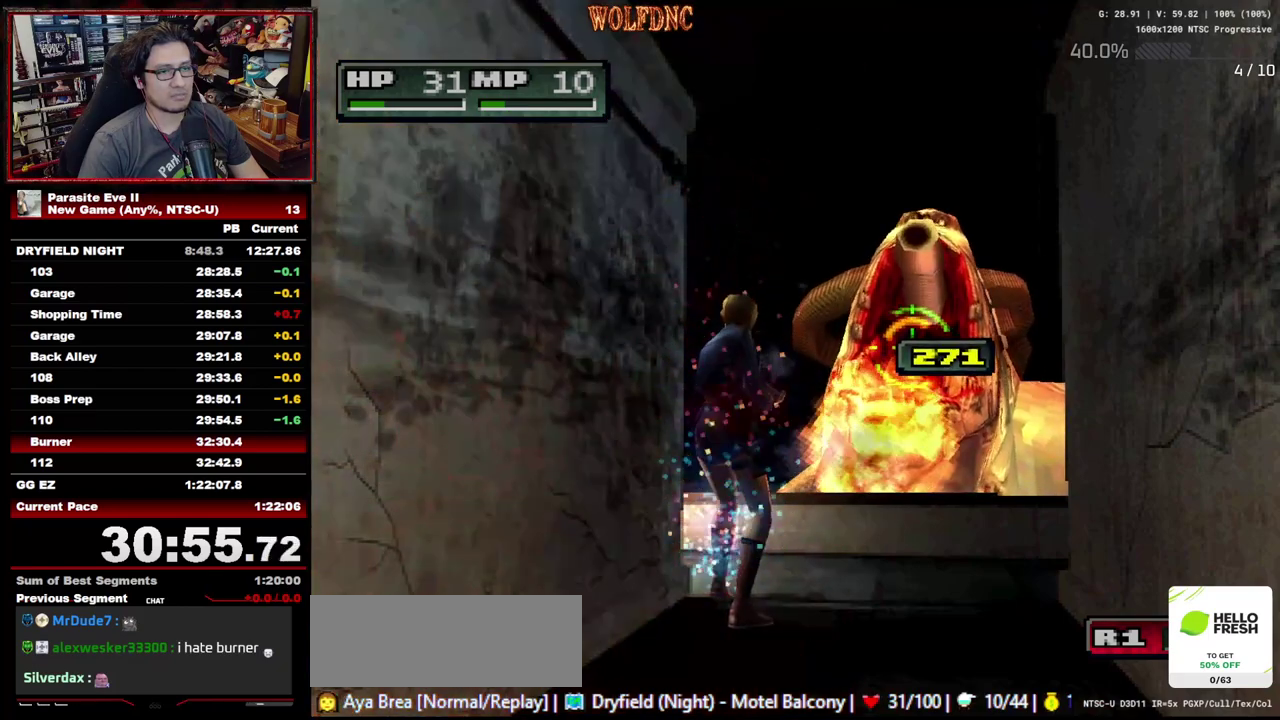
{"buttons": [], "events": [[17, "R1", "up"], [150, "R1", "down"], [250, "R1", "up"], [383, "R1", "down"], [483, "R1", "up"]]}
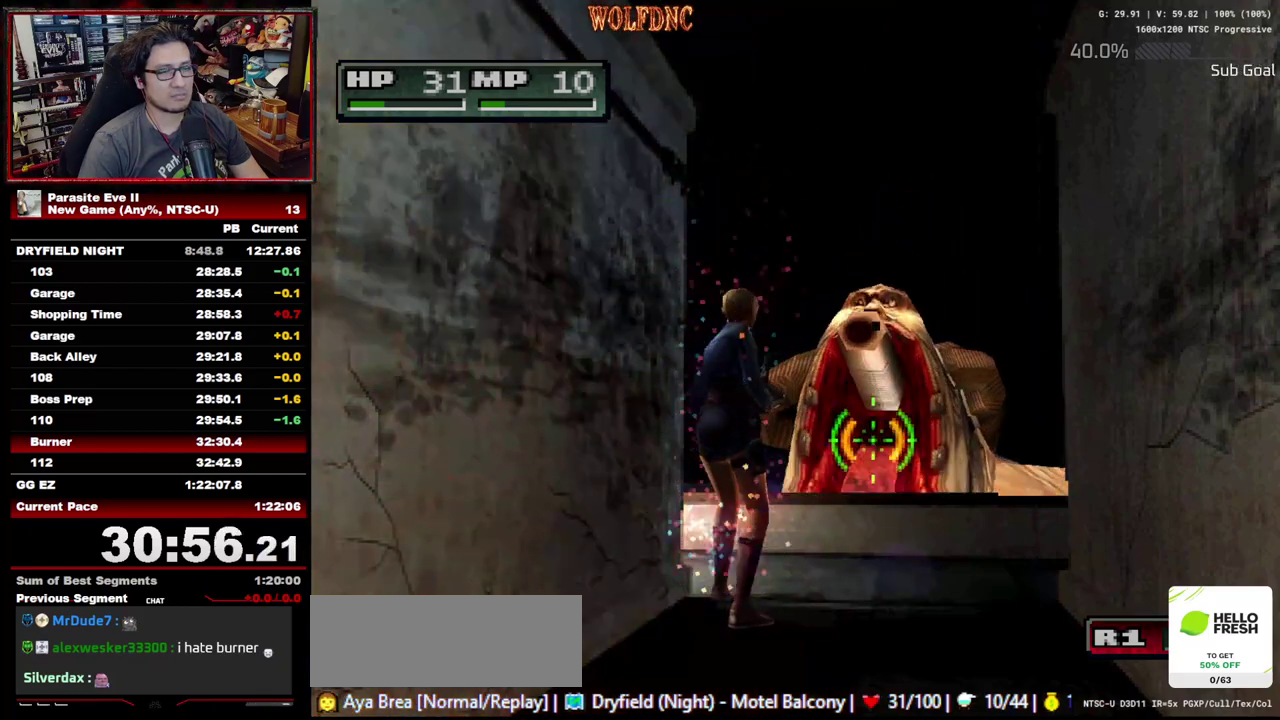
{"buttons": ["R1"], "events": [[33, "R1", "down"], [217, "R1", "up"], [267, "R1", "down"], [317, "R1", "up"], [367, "R1", "down"], [450, "R1", "up"], [500, "R1", "down"]]}
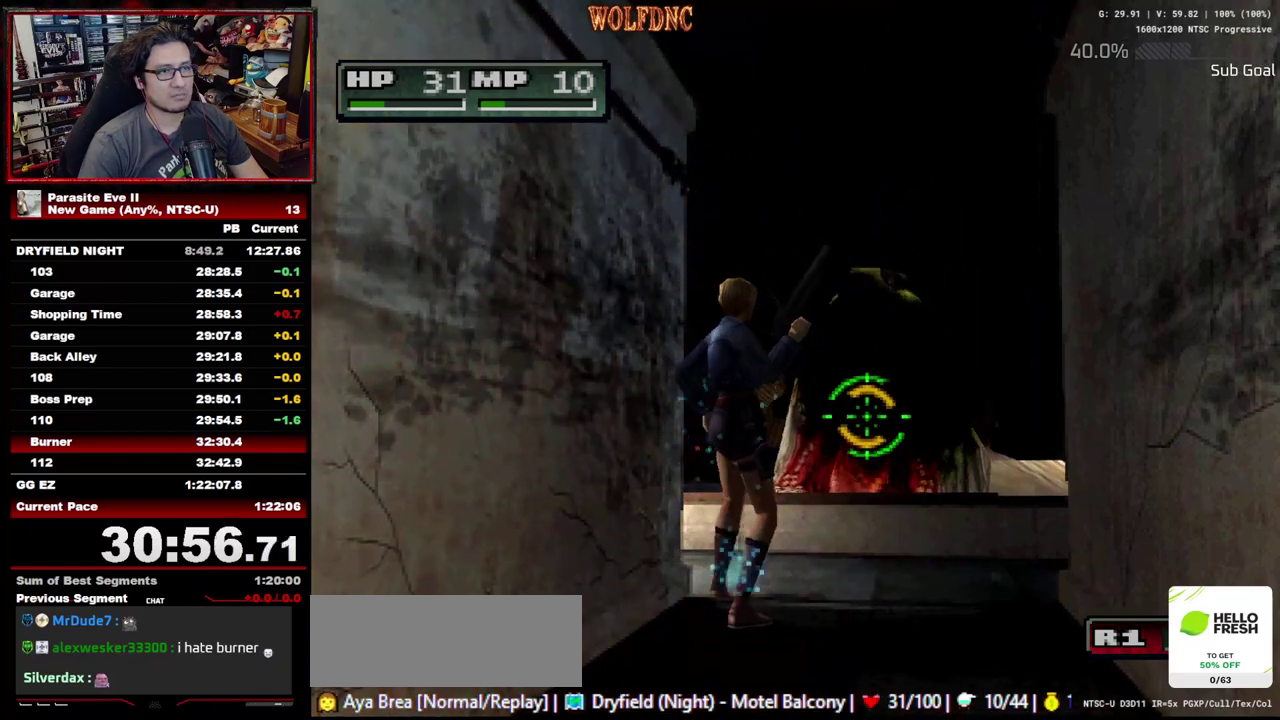
{"buttons": [], "events": [[100, "R1", "up"]]}
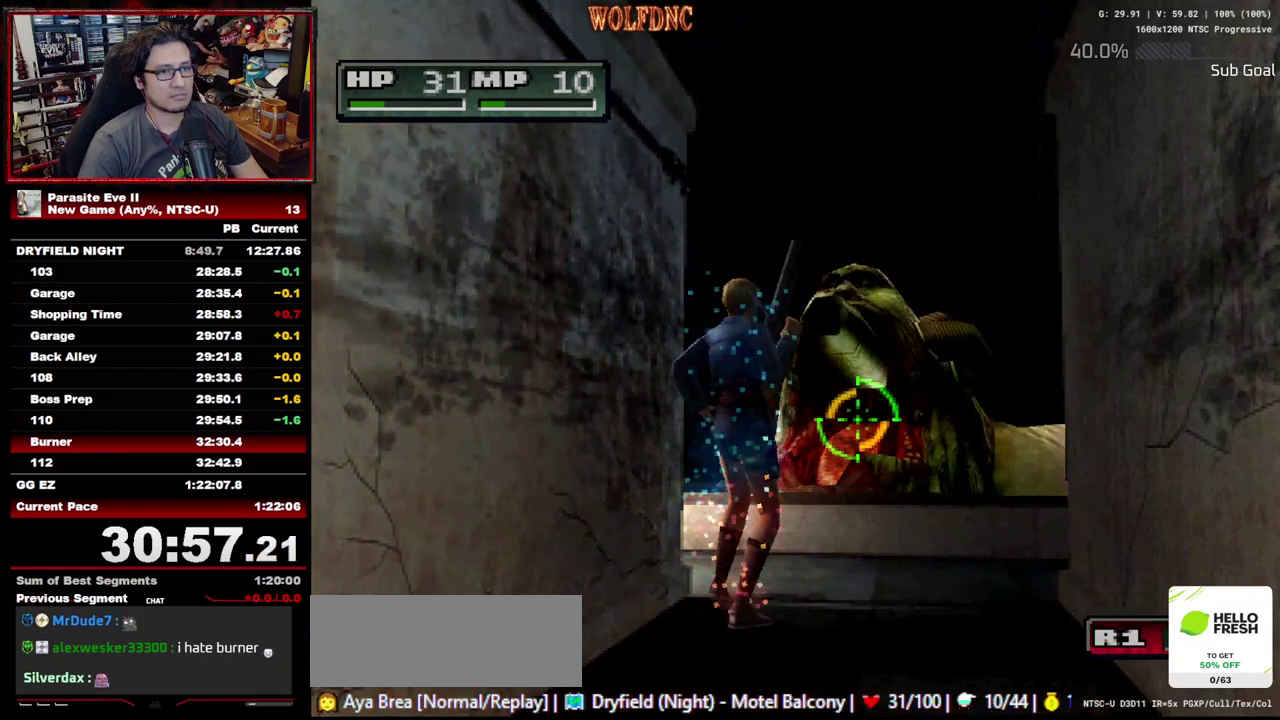
{"buttons": ["R1"], "events": [[433, "R1", "down"]]}
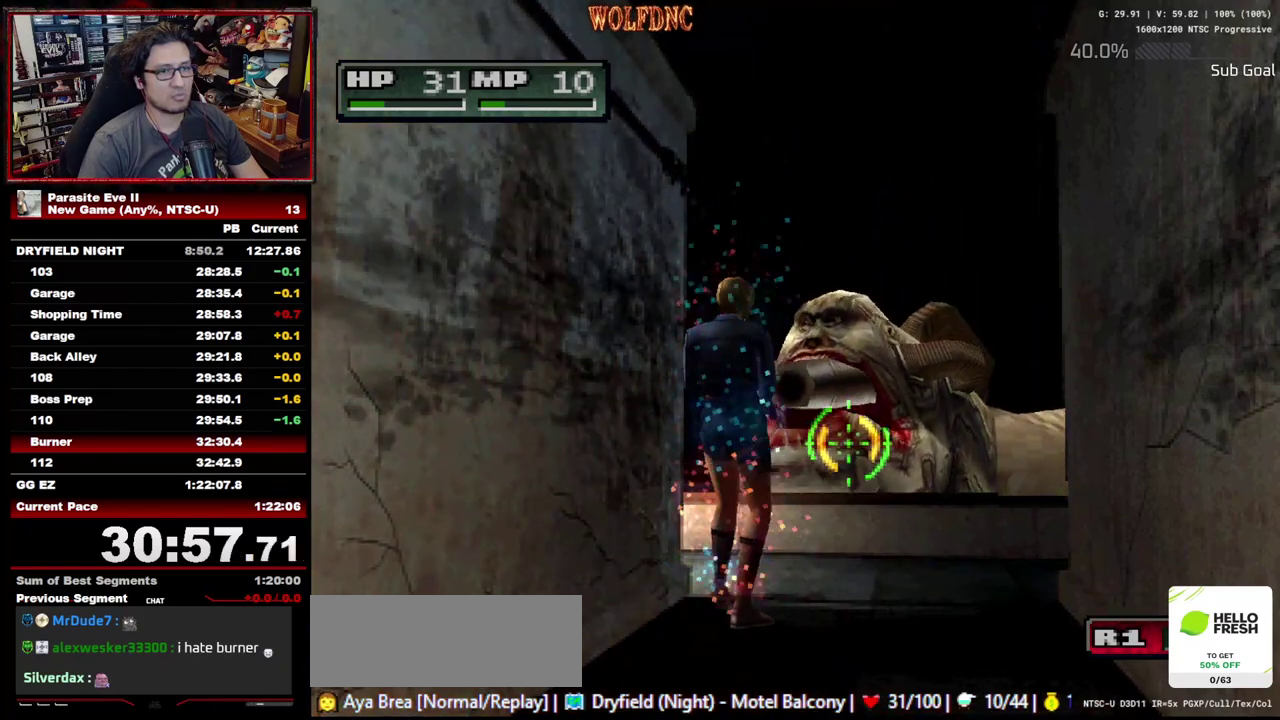
{"buttons": [], "events": [[33, "R1", "up"]]}
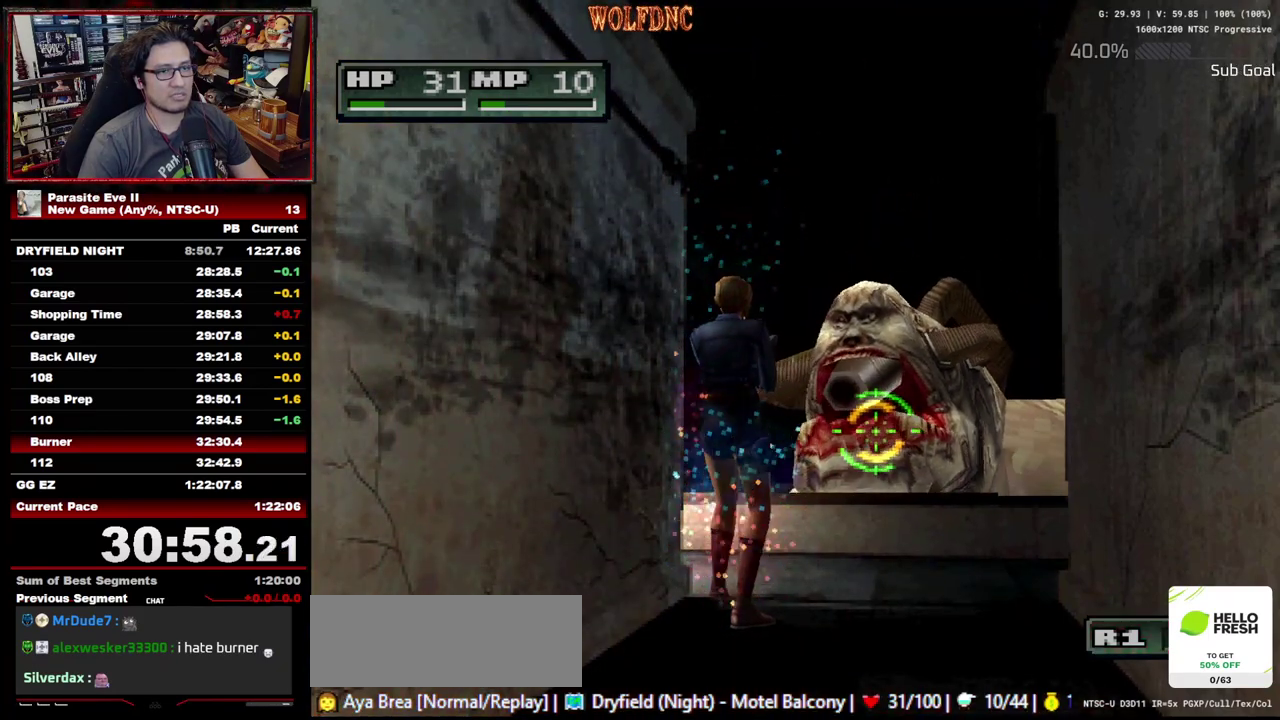
{"buttons": ["R1"], "events": [[133, "R1", "down"]]}
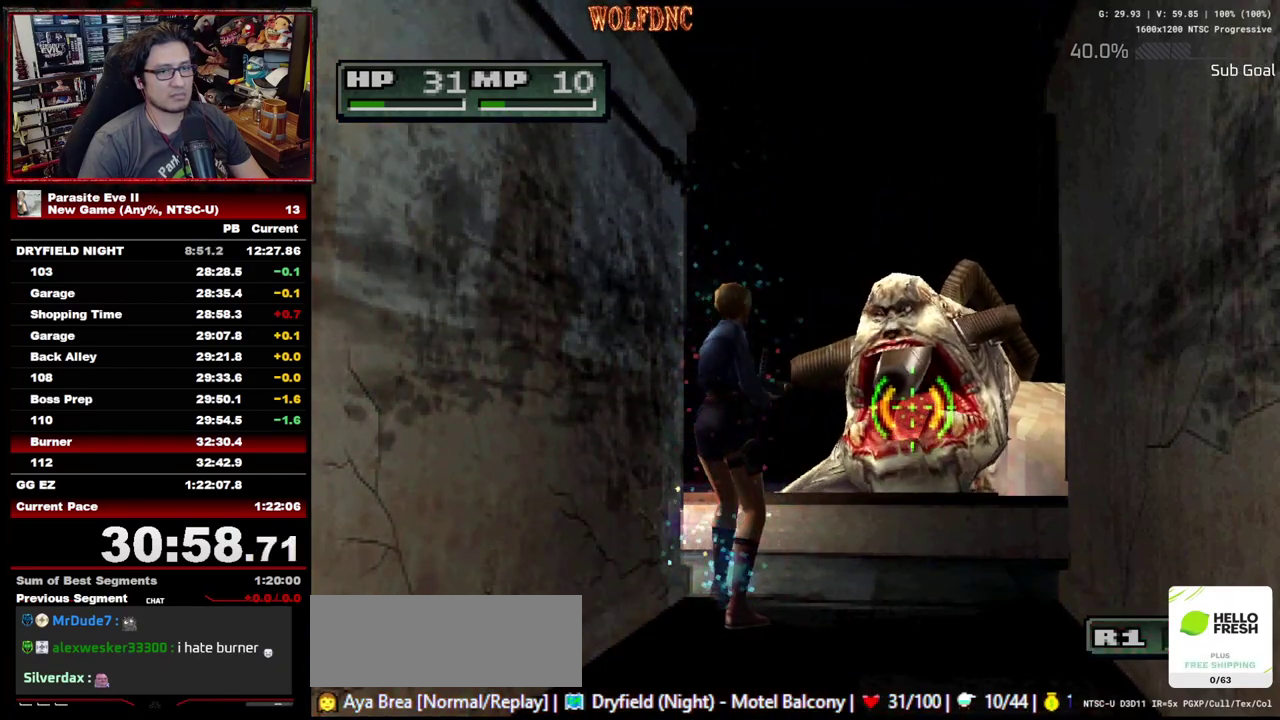
{"buttons": [], "events": [[483, "R1", "up"]]}
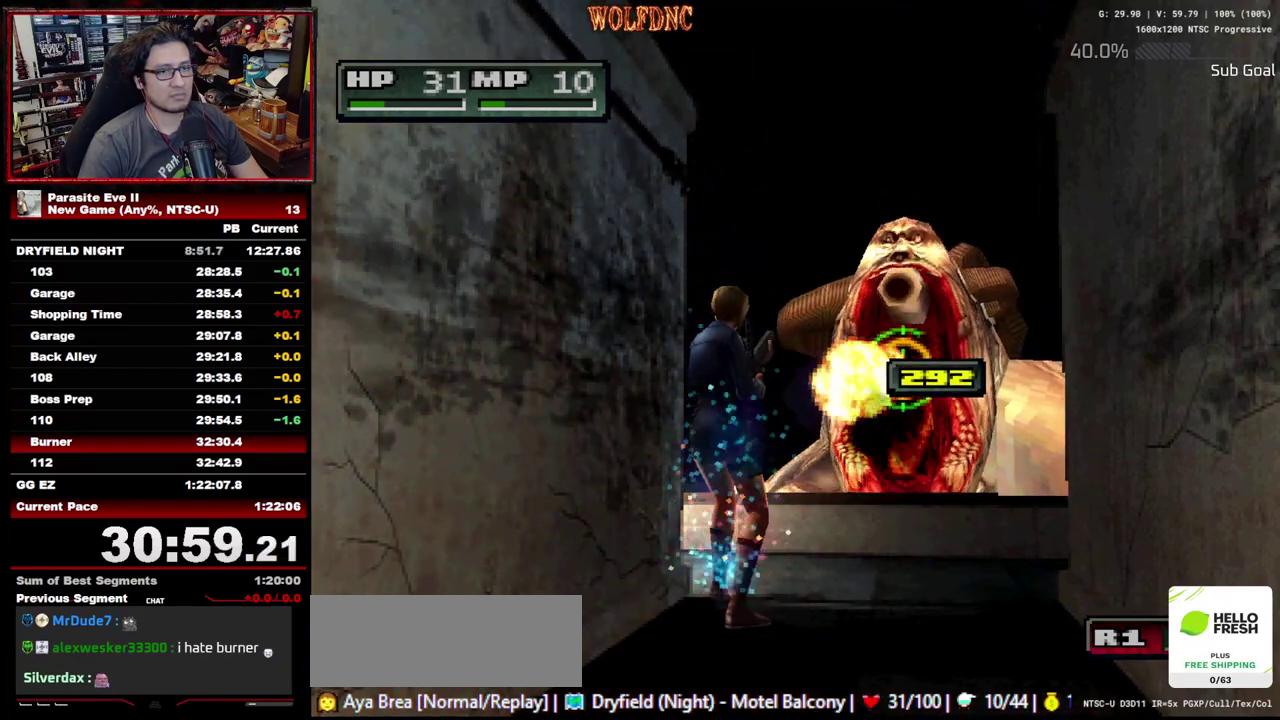
{"buttons": ["R1"], "events": [[33, "R1", "down"], [83, "R1", "up"], [167, "R1", "down"], [217, "R1", "up"], [267, "R1", "down"], [350, "R1", "up"], [400, "R1", "down"], [450, "R1", "up"], [500, "R1", "down"]]}
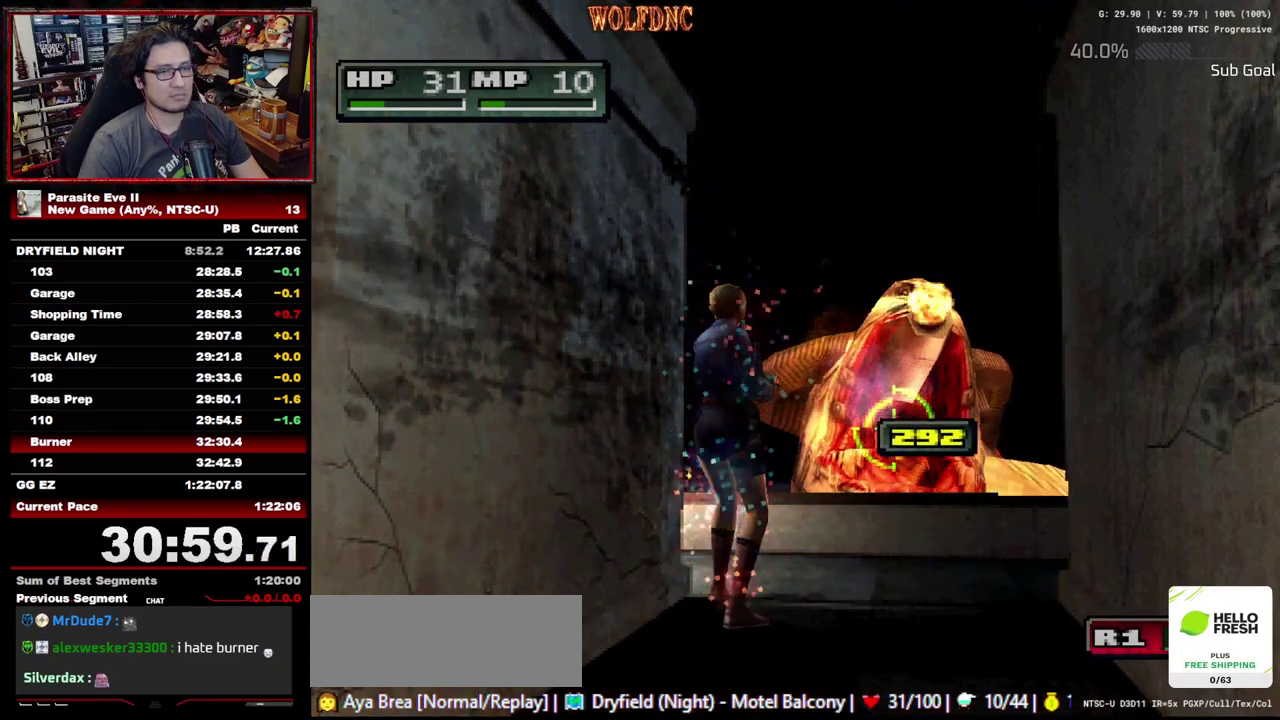
{"buttons": ["R1"], "events": [[183, "R1", "up"], [233, "R1", "down"], [417, "R1", "up"], [467, "R1", "down"]]}
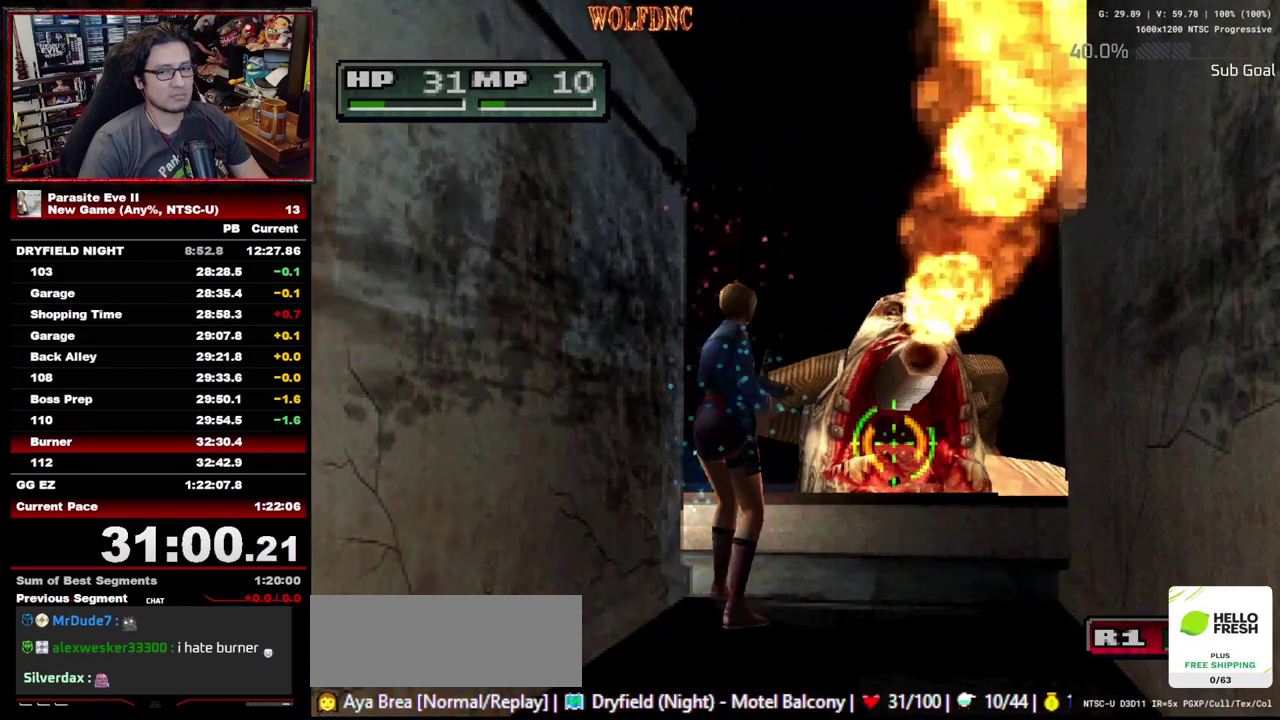
{"buttons": [], "events": [[150, "R1", "up"], [200, "R1", "down"], [250, "R1", "up"], [300, "R1", "down"], [433, "R1", "up"]]}
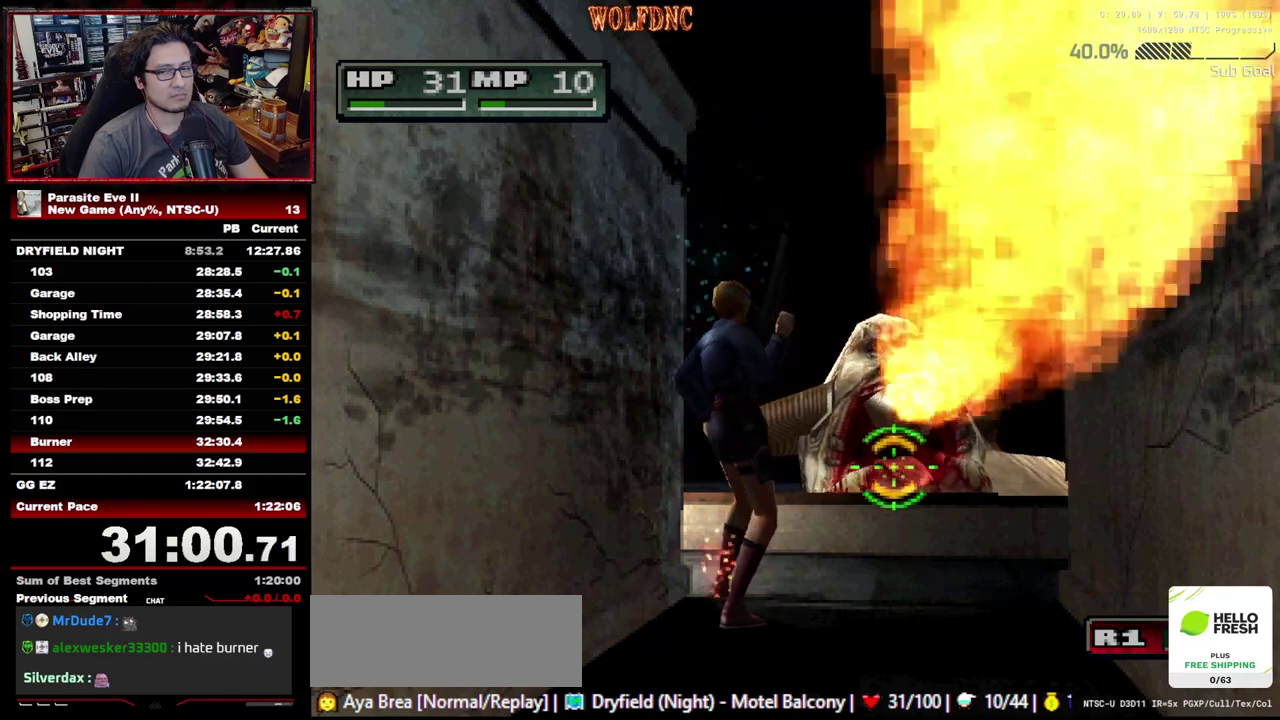
{"buttons": [], "events": []}
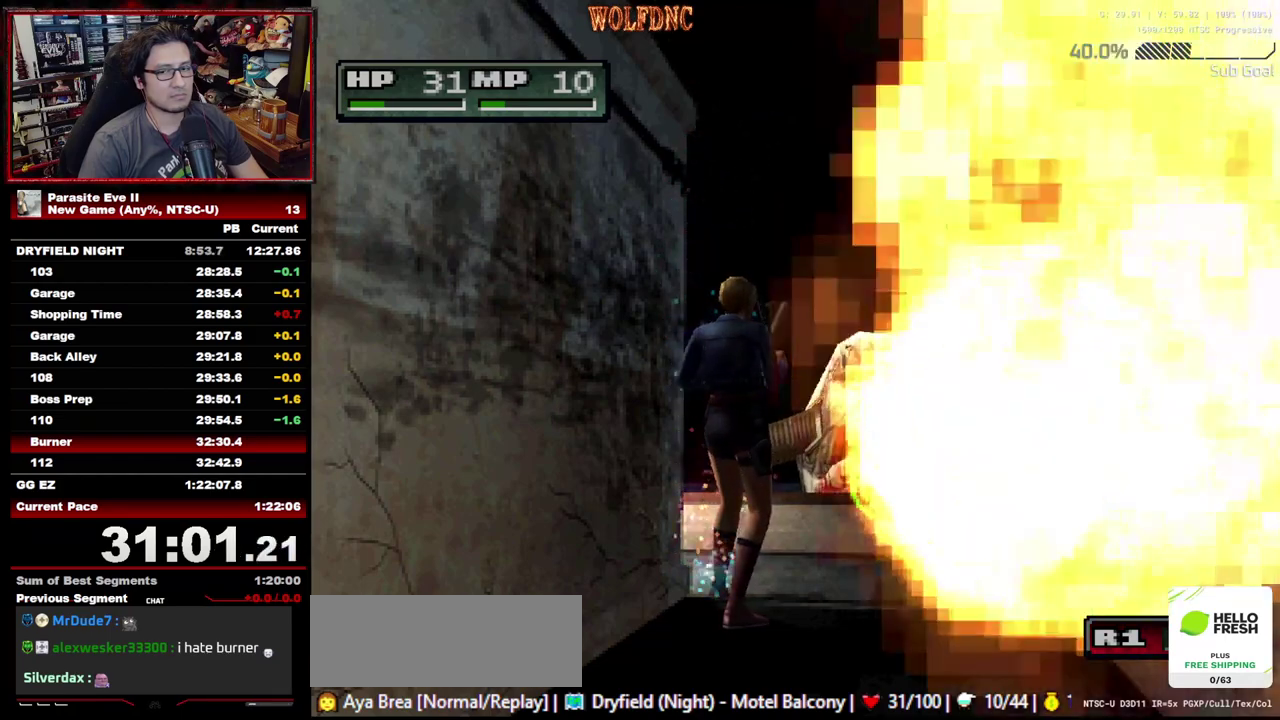
{"buttons": ["R1"], "events": [[283, "R1", "down"]]}
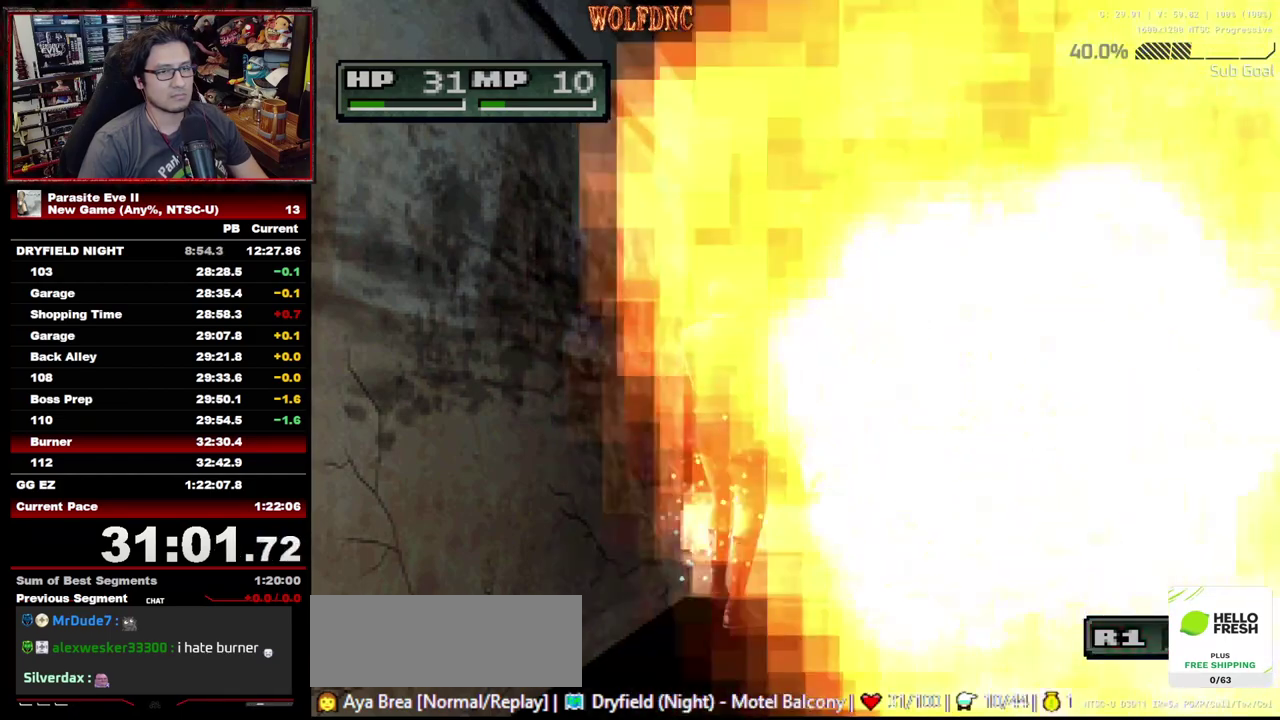
{"buttons": ["R1"], "events": []}
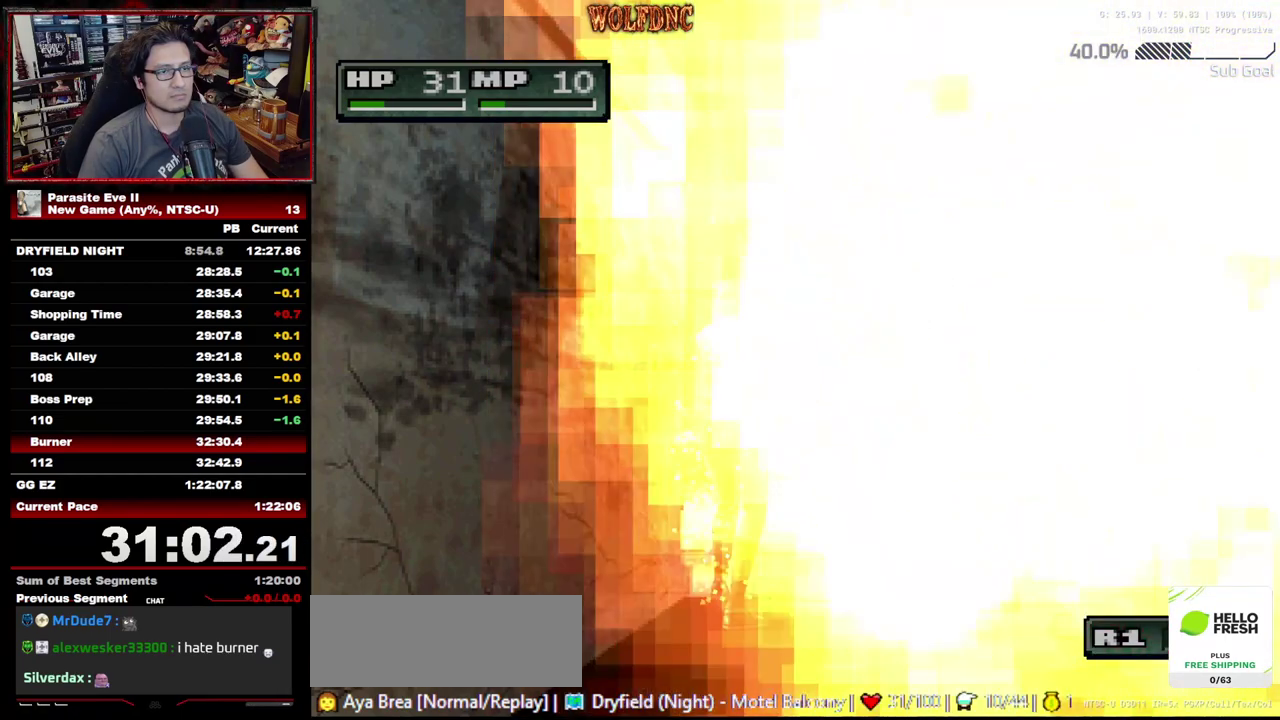
{"buttons": ["R1"], "events": []}
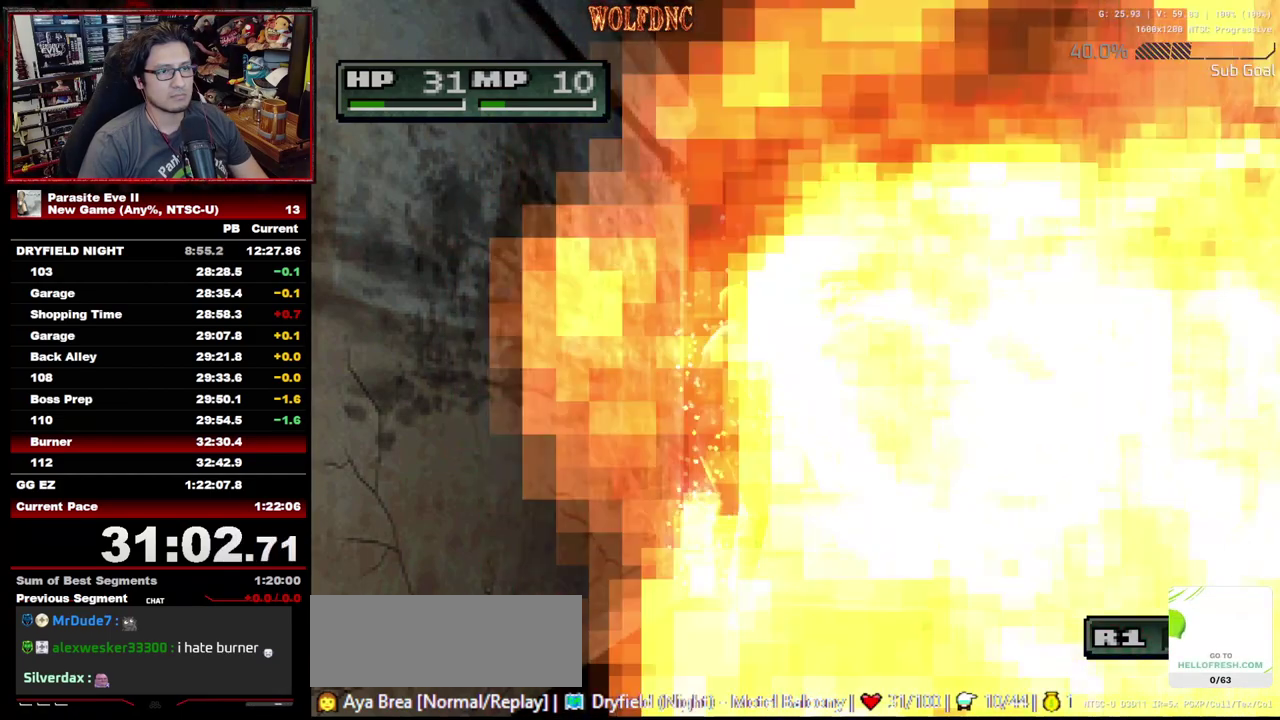
{"buttons": [], "events": [[233, "R1", "up"], [283, "R1", "down"], [367, "R1", "up"], [417, "R1", "down"], [467, "R1", "up"]]}